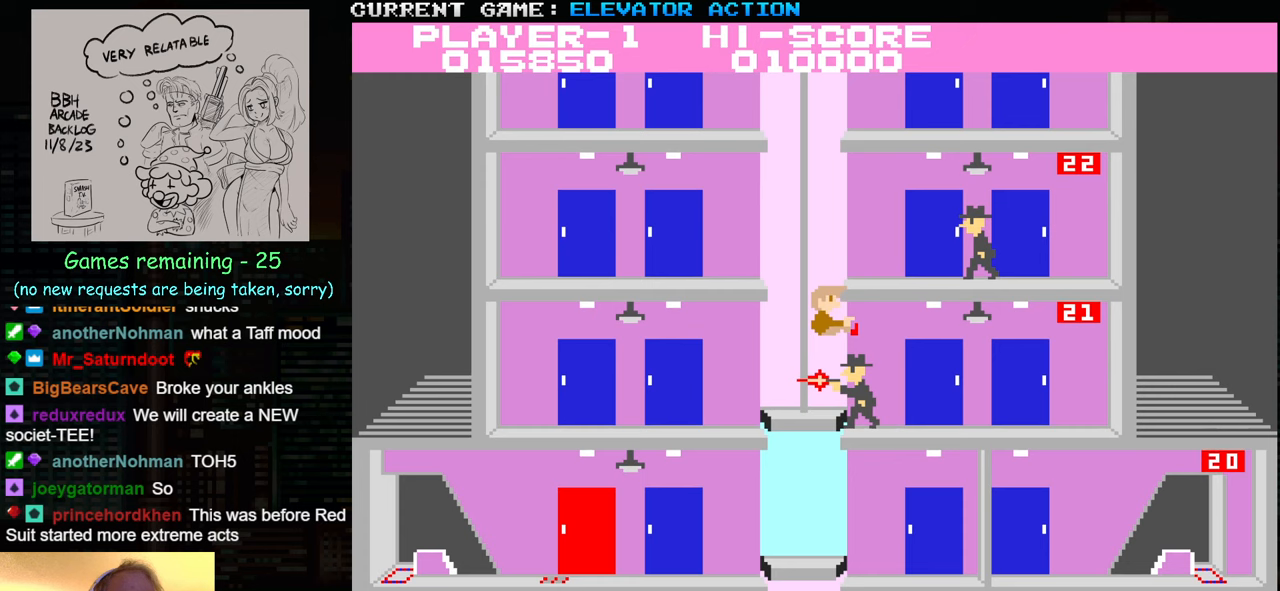
Gameplay with a controller (arcade stick); each line is a JSON object with the inputs held at the frame after it. "events" lists button and stick changes between this image and that frame as [ms after this image, input, new state], when the widget could be followed in between. Not read: L3 R3.
{"buttons": [], "left_stick": "right", "events": []}
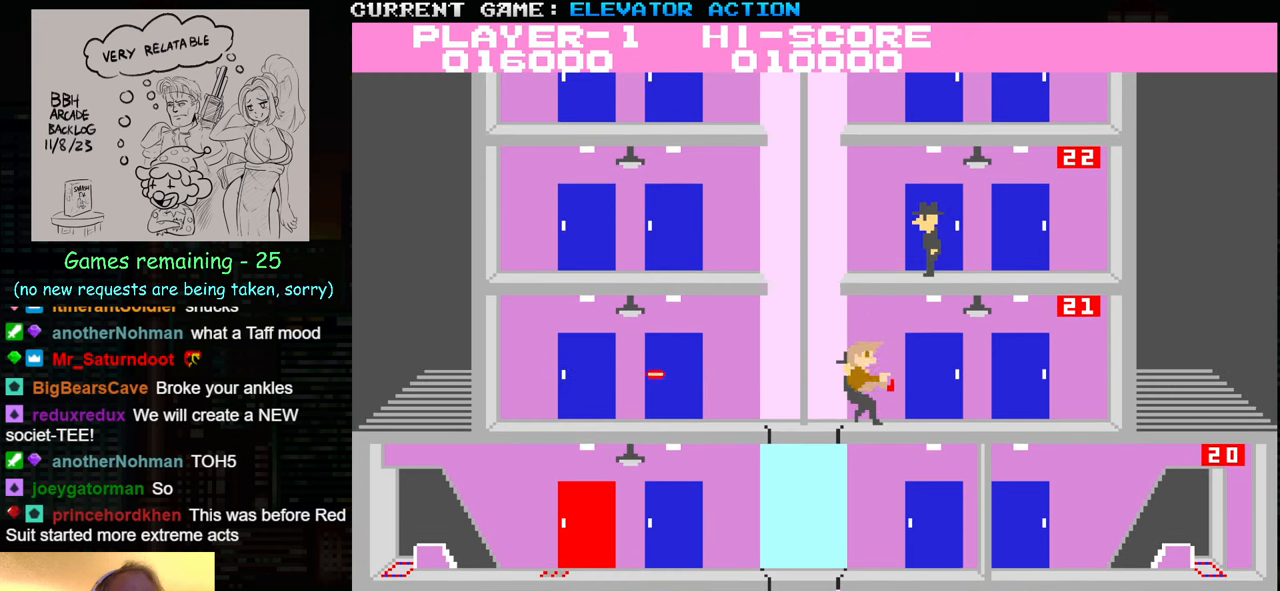
{"buttons": [], "left_stick": "center", "events": [[83, "left_stick", "left"], [483, "left_stick", "center"]]}
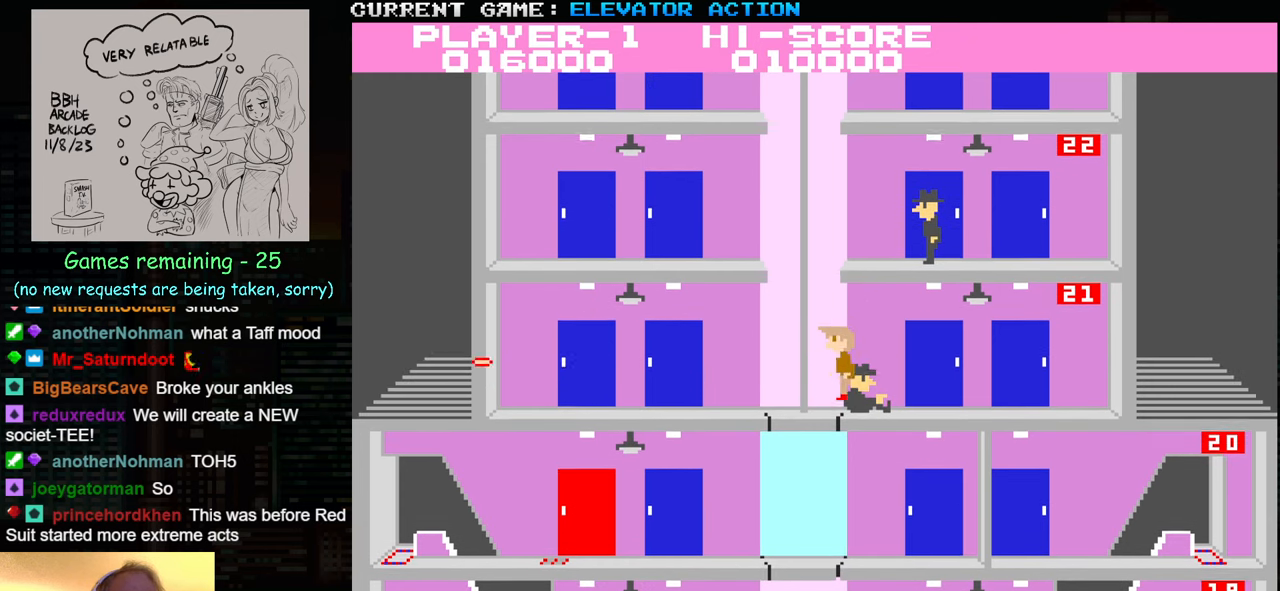
{"buttons": [], "left_stick": "down", "events": [[267, "left_stick", "down"]]}
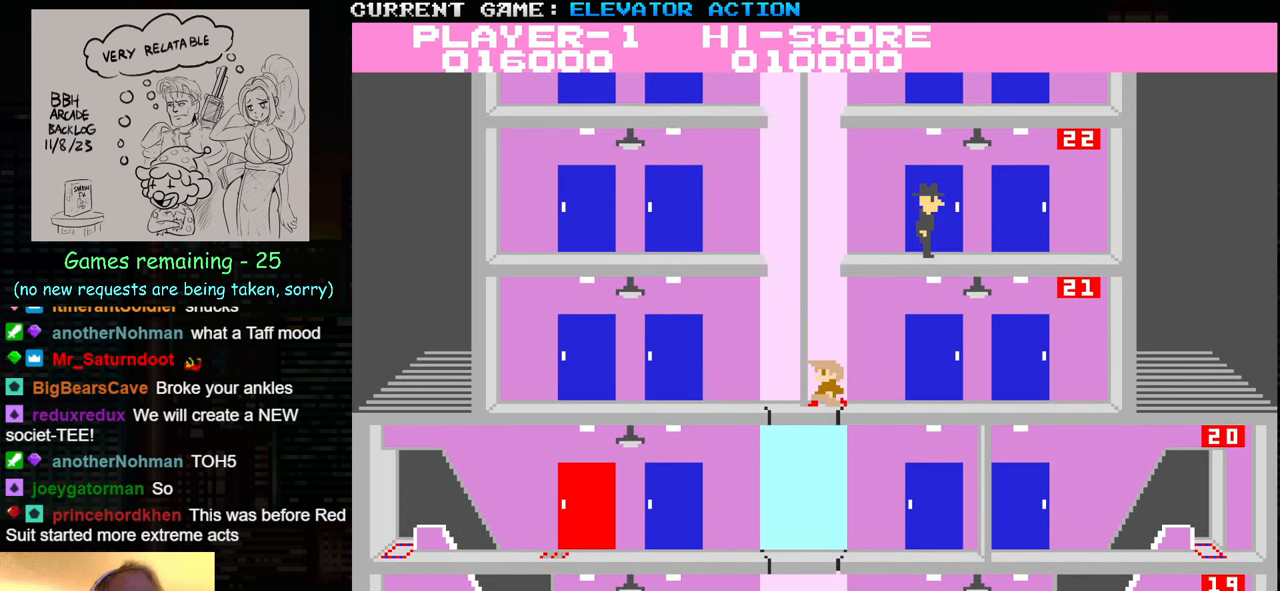
{"buttons": [], "left_stick": "down", "events": []}
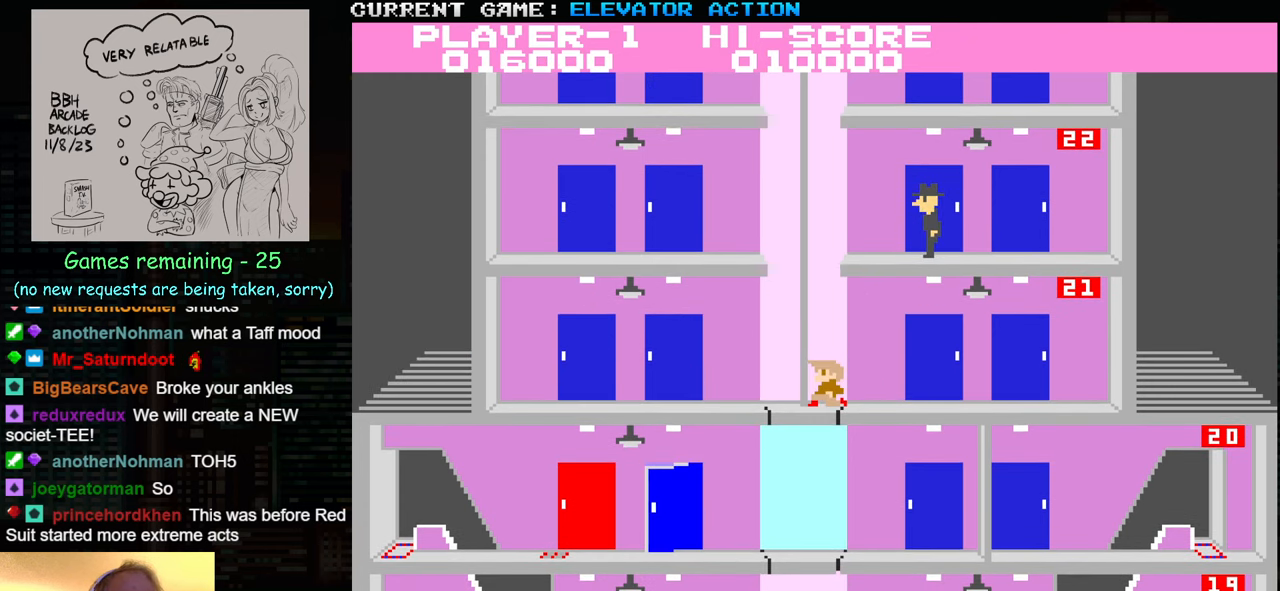
{"buttons": [], "left_stick": "down", "events": [[33, "SQUARE", "down"], [83, "SQUARE", "up"], [317, "SQUARE", "down"], [383, "SQUARE", "up"]]}
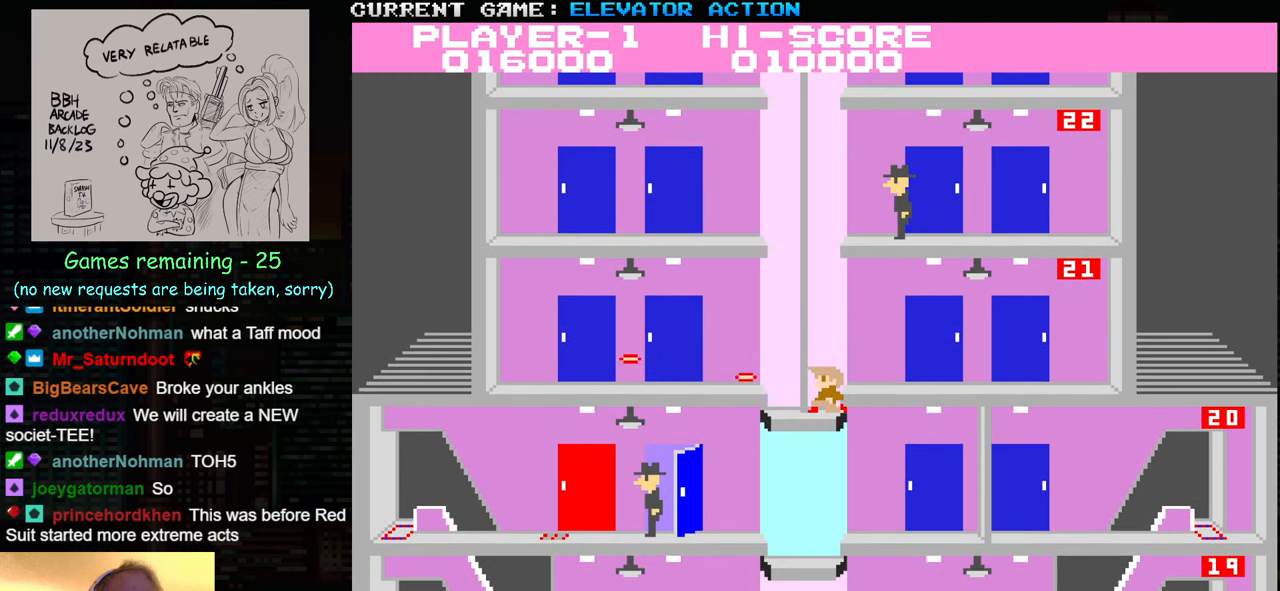
{"buttons": [], "left_stick": "right", "events": [[67, "left_stick", "center"], [133, "left_stick", "up"], [283, "left_stick", "right"]]}
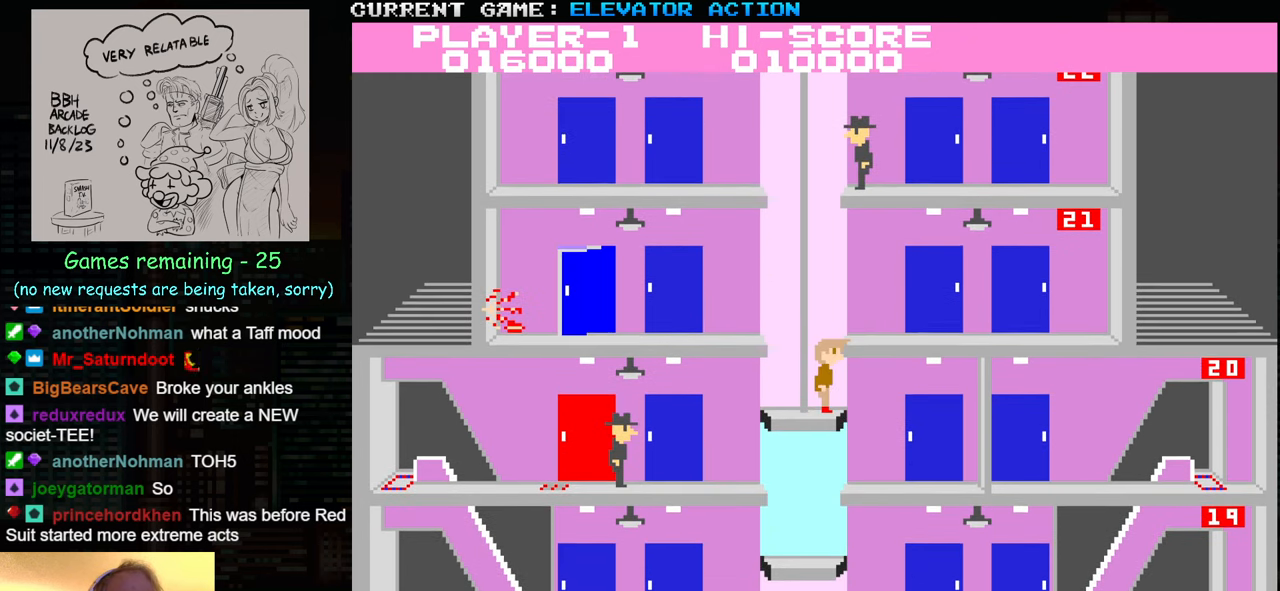
{"buttons": [], "left_stick": "right", "events": []}
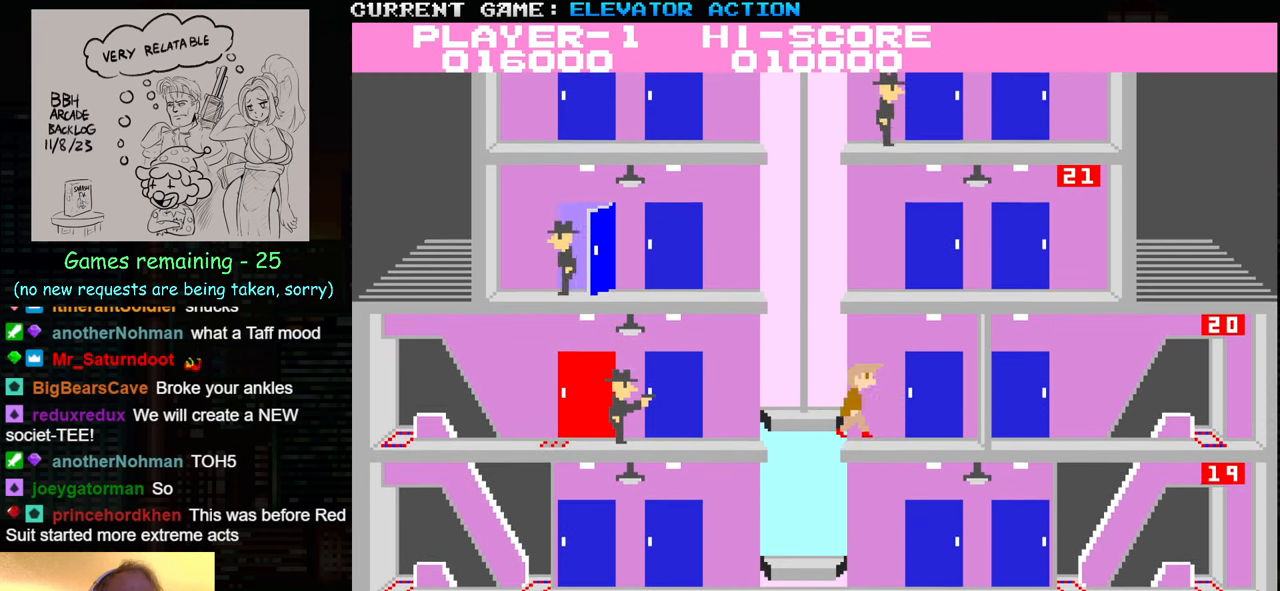
{"buttons": ["SQUARE"], "left_stick": "down-left", "events": [[133, "left_stick", "down"], [400, "left_stick", "down-left"], [467, "SQUARE", "down"]]}
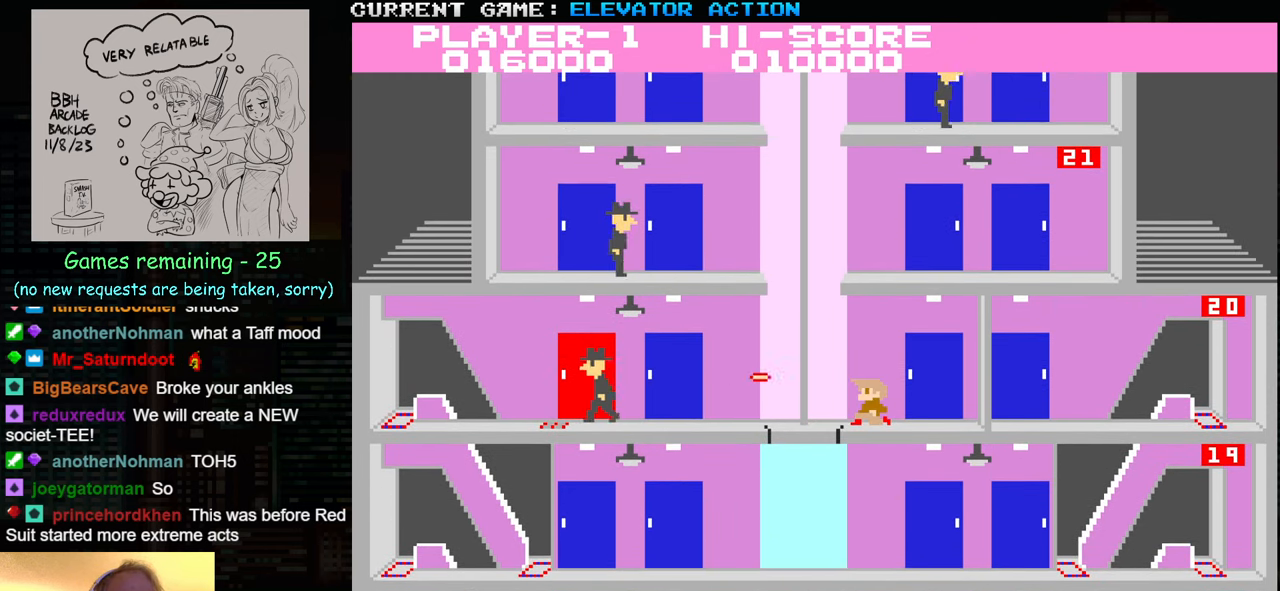
{"buttons": [], "left_stick": "down-left", "events": [[33, "SQUARE", "up"], [367, "SQUARE", "down"], [450, "SQUARE", "up"]]}
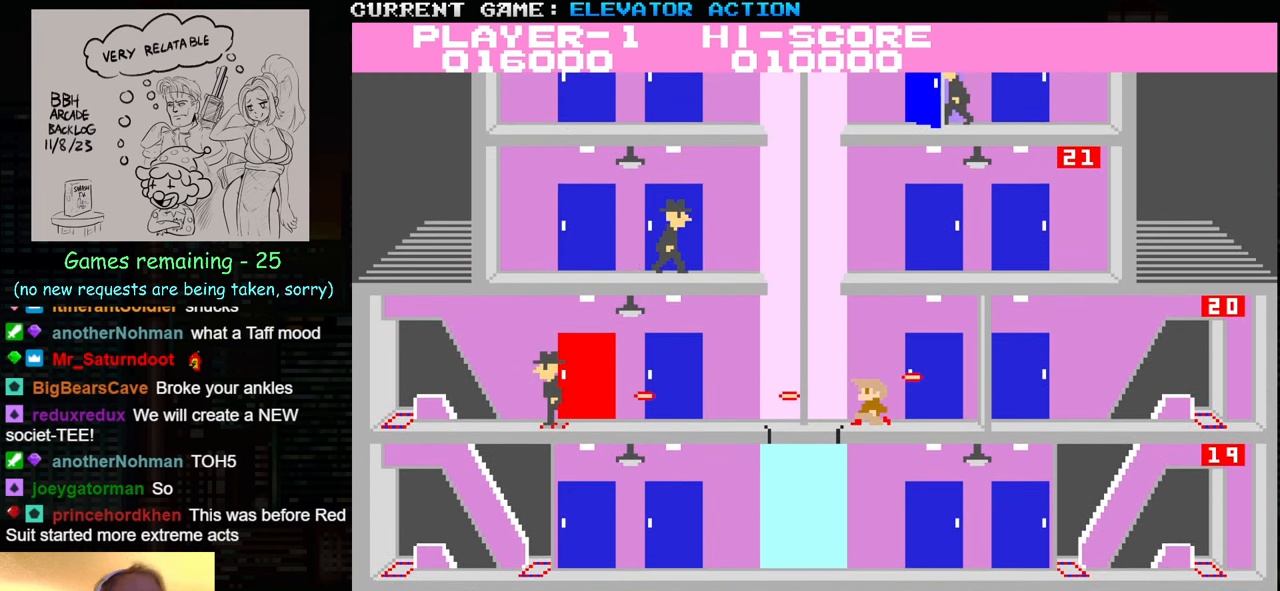
{"buttons": [], "left_stick": "center", "events": [[150, "SQUARE", "down"], [217, "SQUARE", "up"], [450, "left_stick", "center"]]}
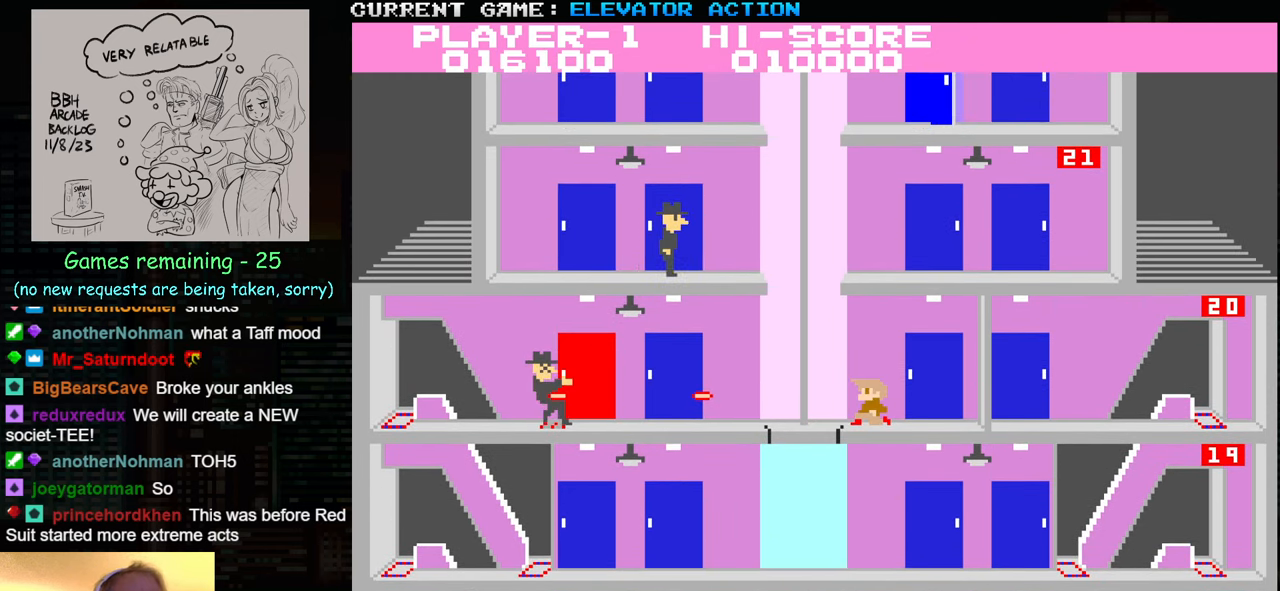
{"buttons": [], "left_stick": "up", "events": [[367, "left_stick", "up"]]}
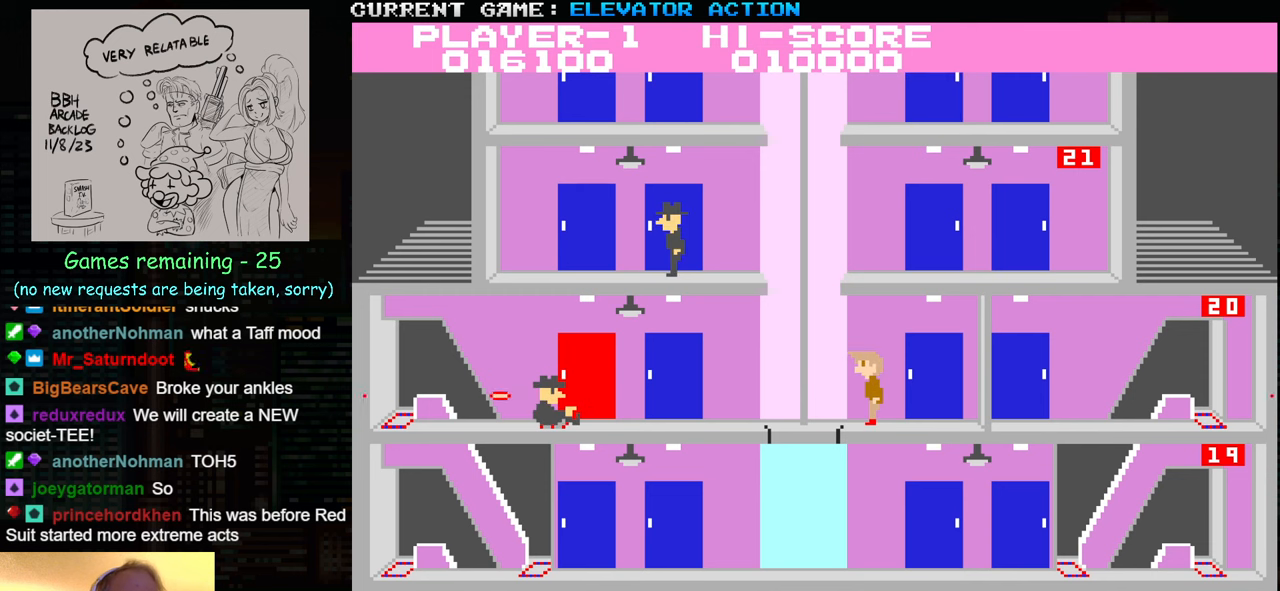
{"buttons": [], "left_stick": "center", "events": [[117, "left_stick", "center"]]}
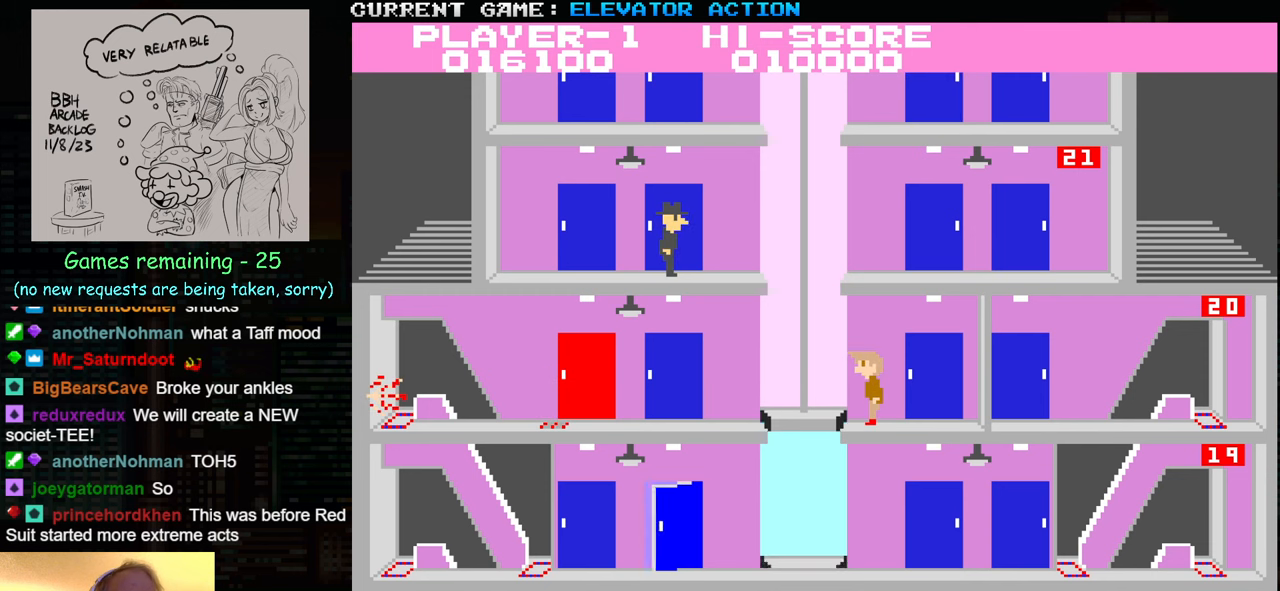
{"buttons": [], "left_stick": "left", "events": [[317, "left_stick", "left"]]}
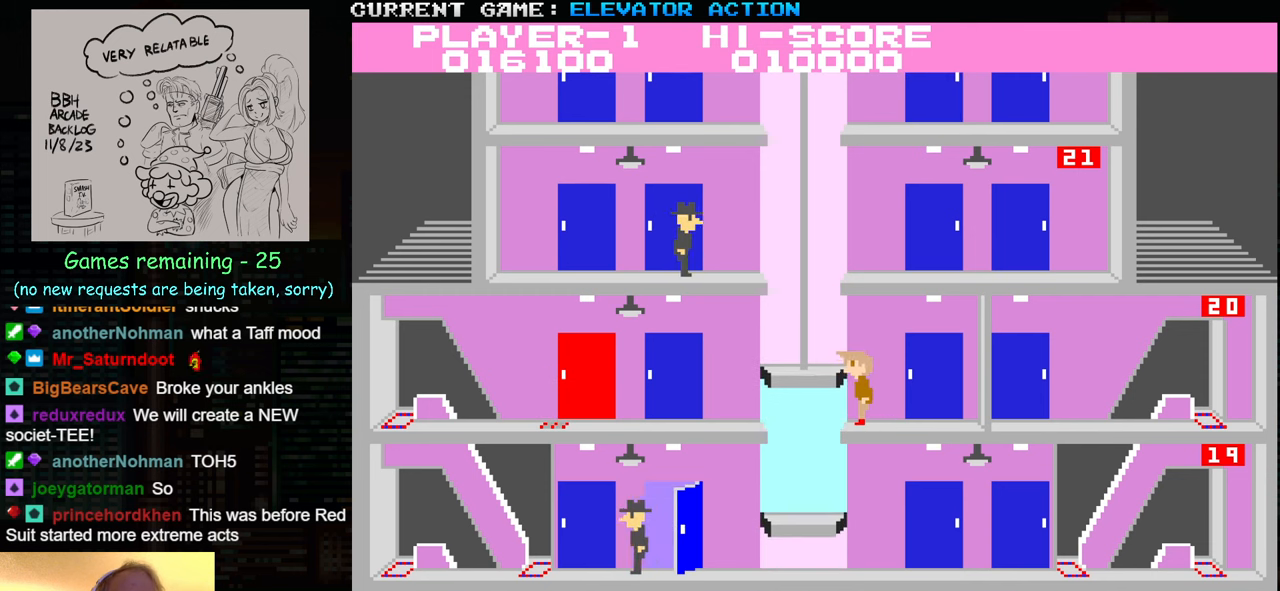
{"buttons": [], "left_stick": "left", "events": []}
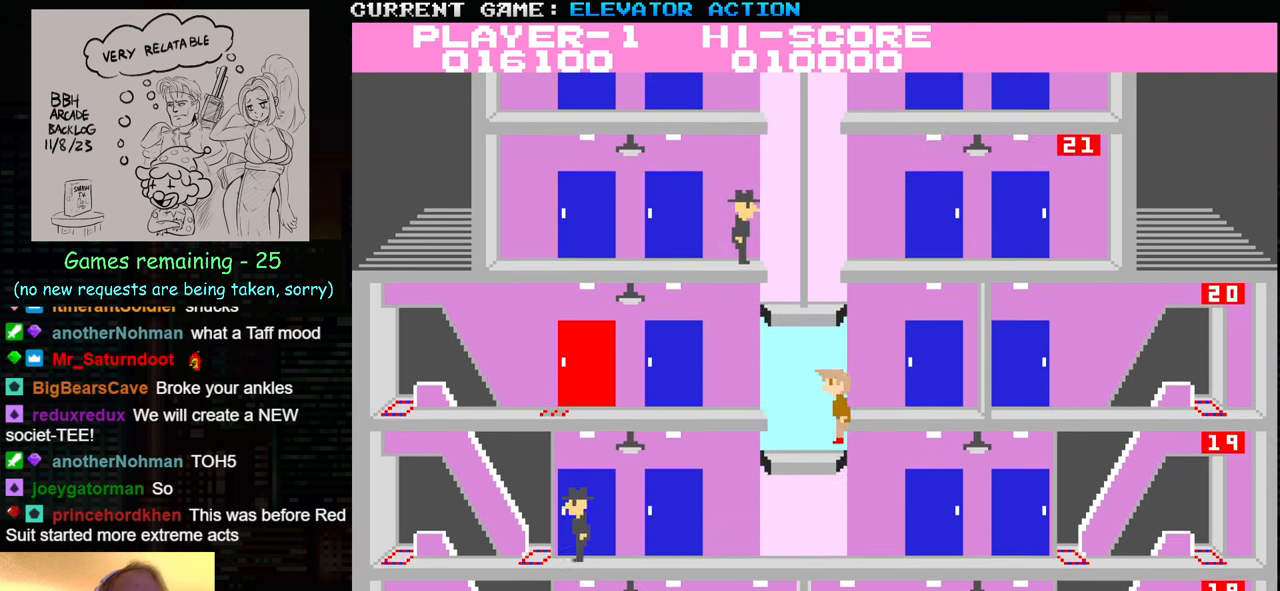
{"buttons": [], "left_stick": "left", "events": []}
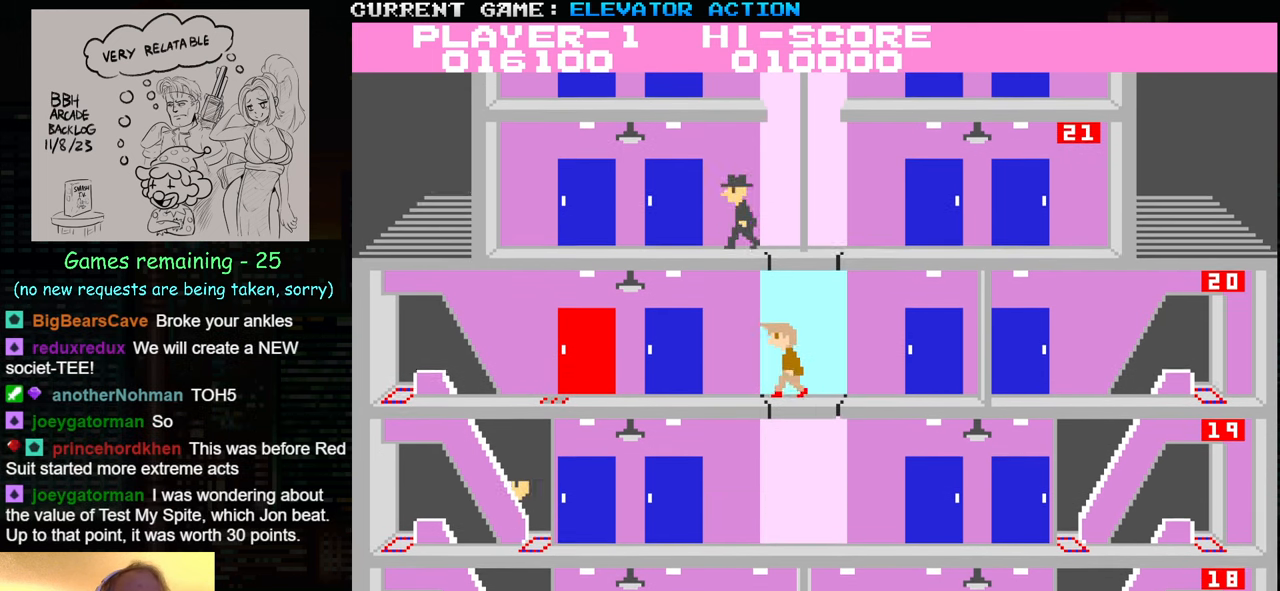
{"buttons": [], "left_stick": "left", "events": []}
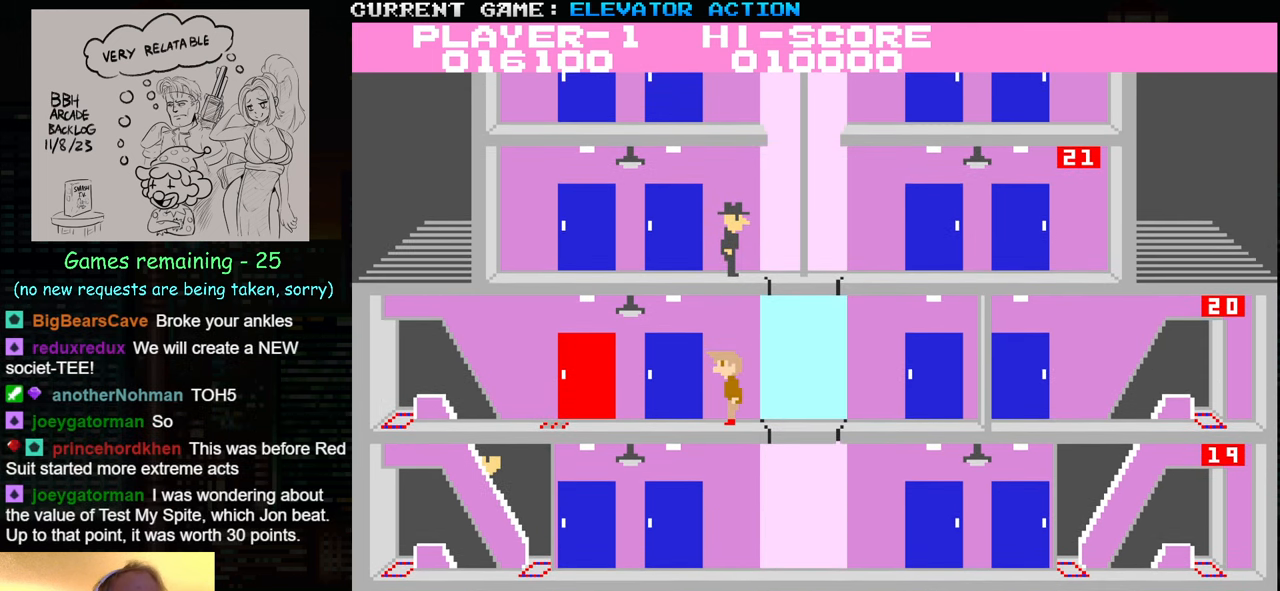
{"buttons": [], "left_stick": "left", "events": []}
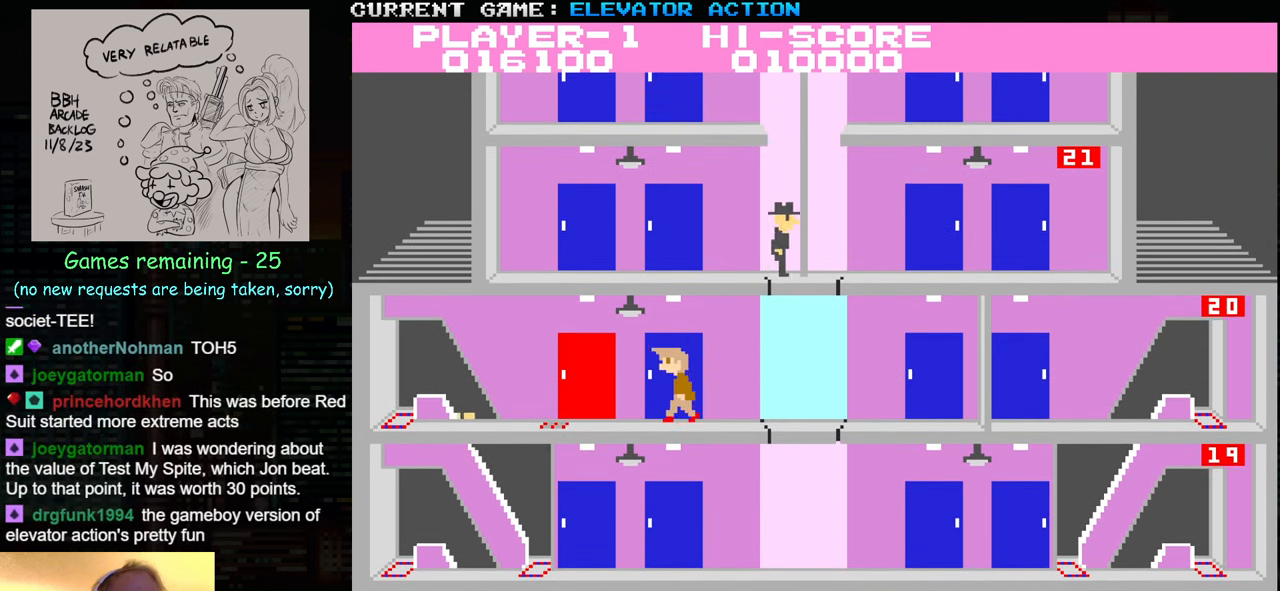
{"buttons": ["SQUARE"], "left_stick": "left", "events": [[84, "SQUARE", "down"], [117, "left_stick", "center"], [150, "SQUARE", "up"], [317, "left_stick", "left"], [500, "SQUARE", "down"]]}
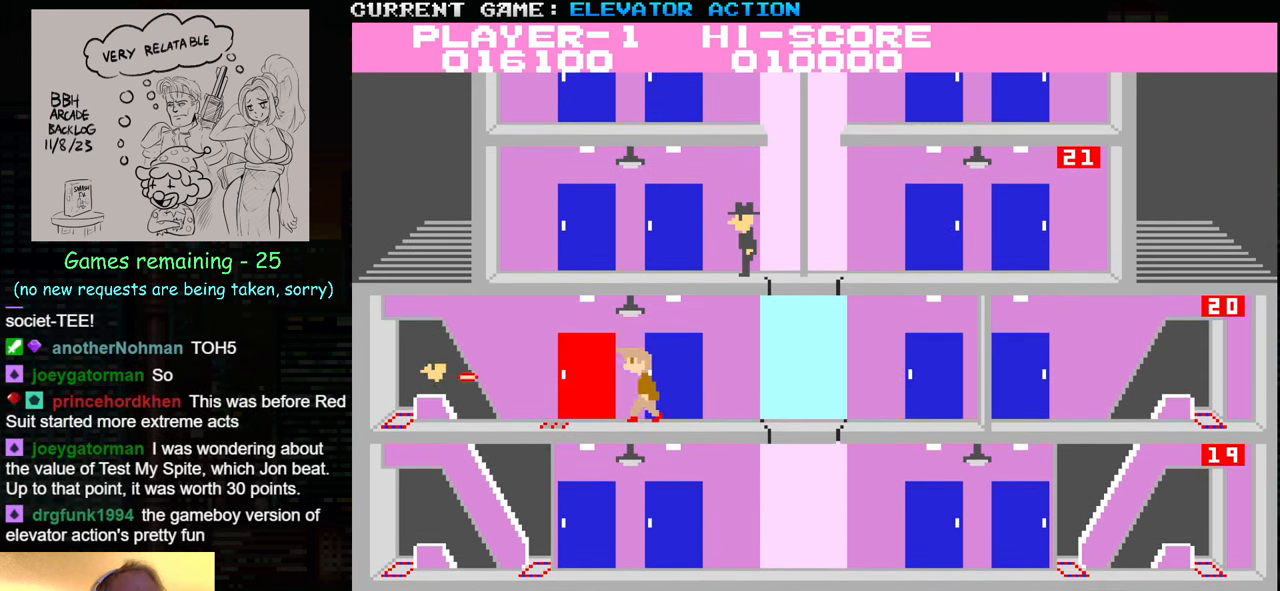
{"buttons": ["SQUARE"], "left_stick": "left", "events": [[117, "SQUARE", "up"], [234, "SQUARE", "down"], [334, "SQUARE", "up"], [417, "SQUARE", "down"]]}
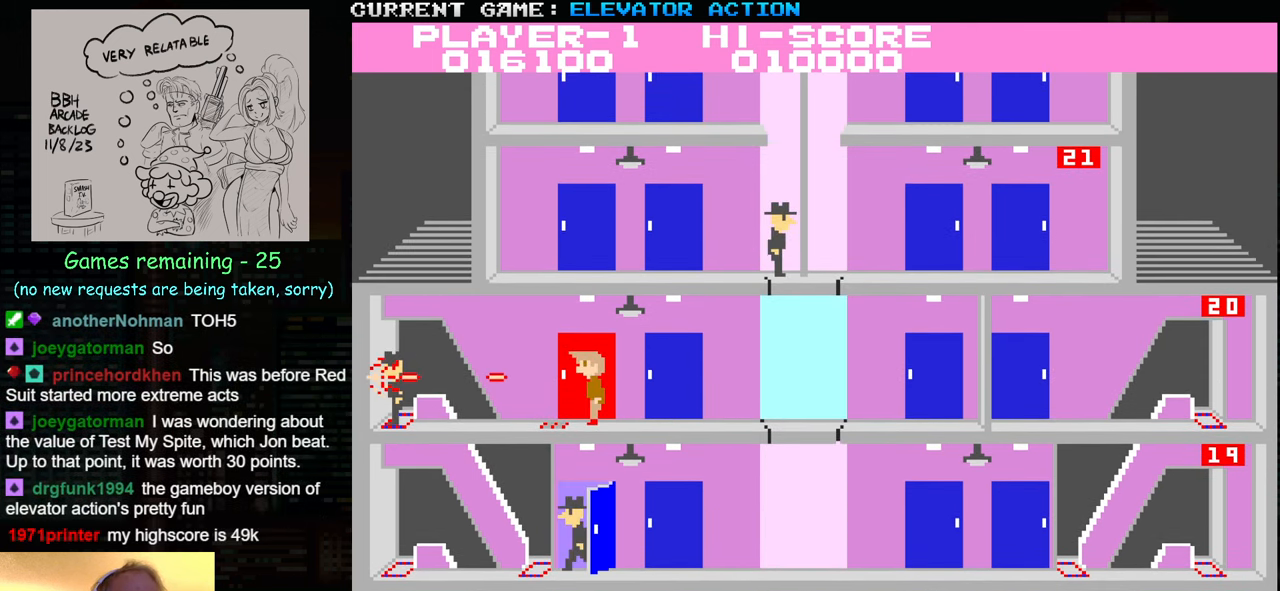
{"buttons": [], "left_stick": "center", "events": [[17, "SQUARE", "up"], [334, "left_stick", "right"], [484, "left_stick", "center"]]}
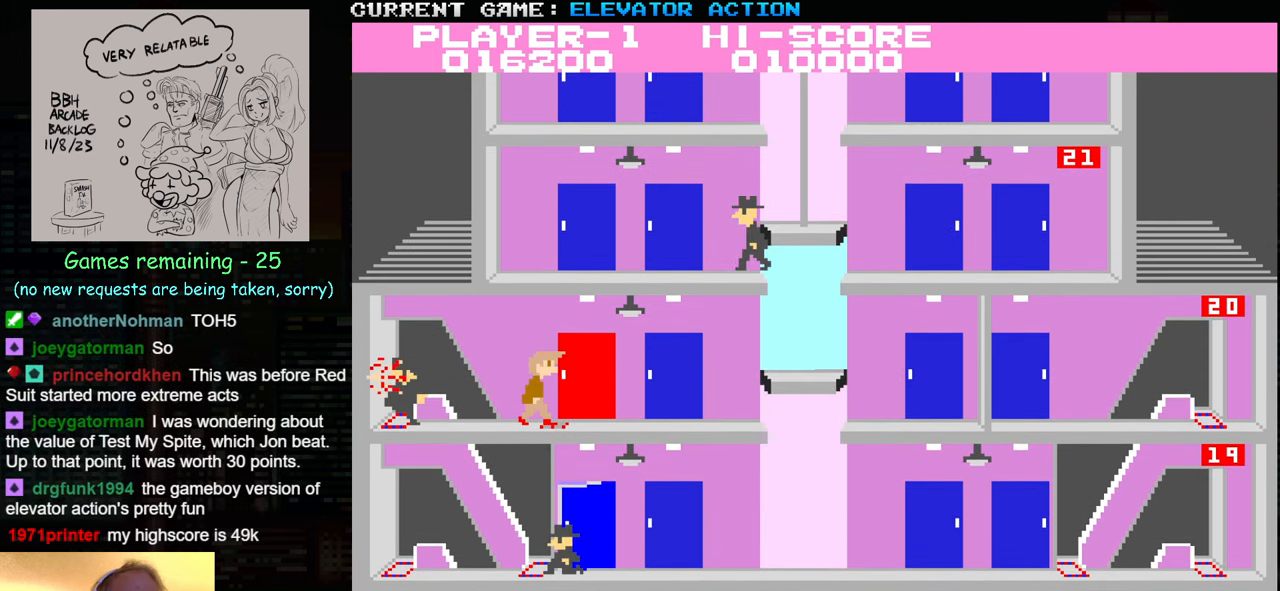
{"buttons": [], "left_stick": "center", "events": []}
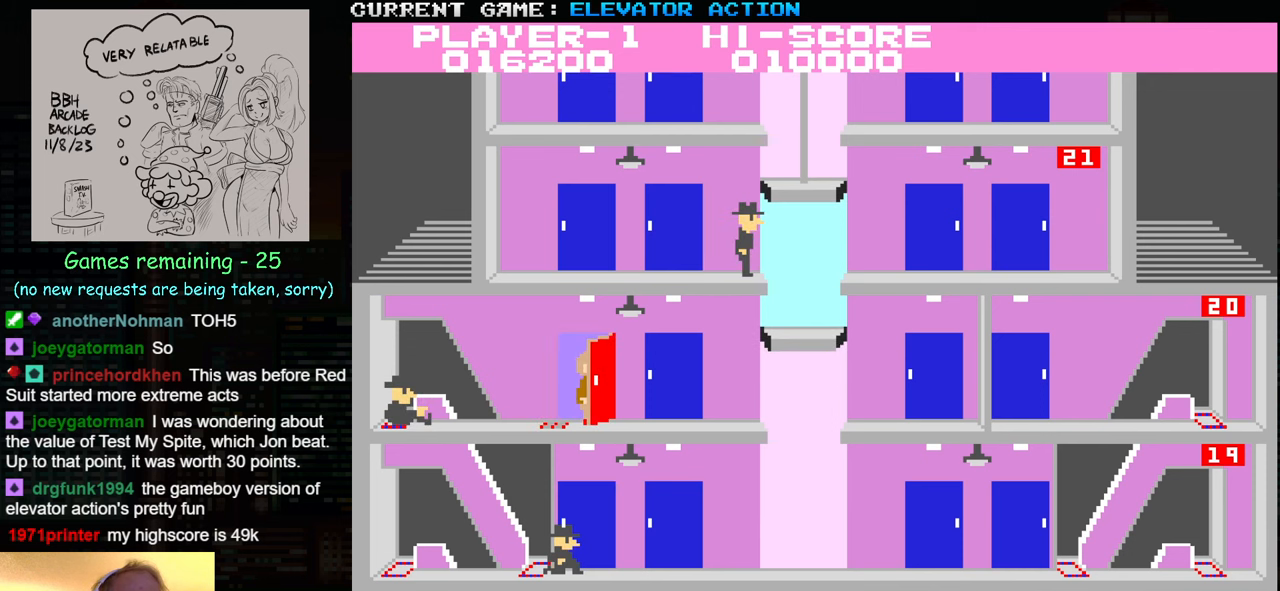
{"buttons": [], "left_stick": "left", "events": [[83, "left_stick", "left"]]}
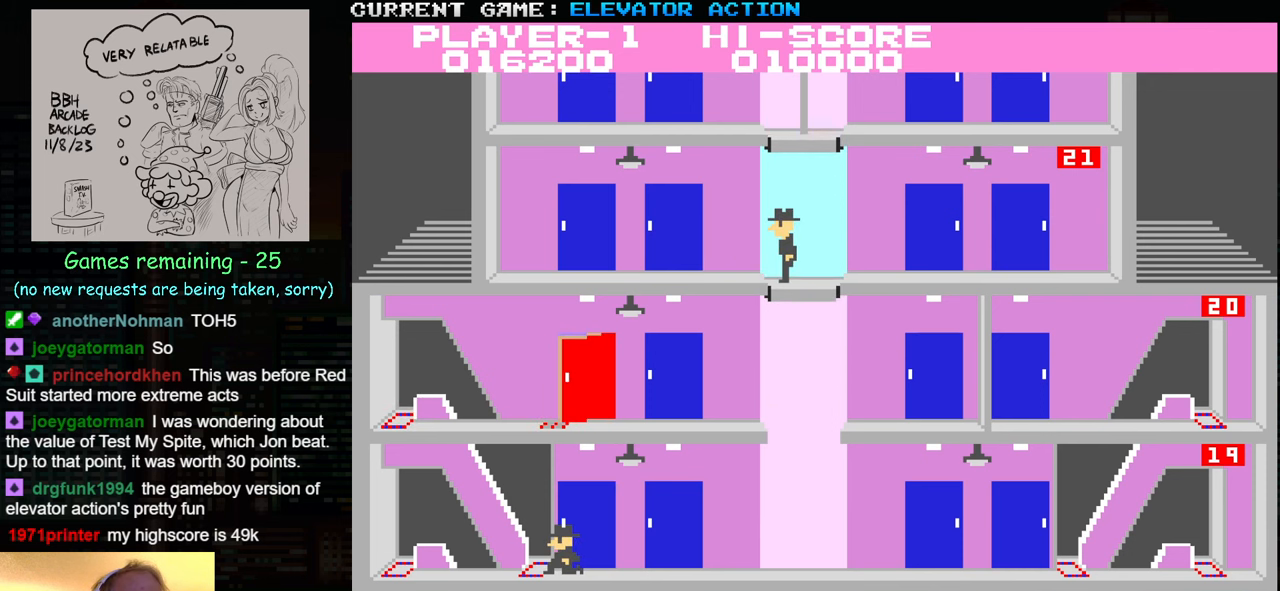
{"buttons": [], "left_stick": "left", "events": []}
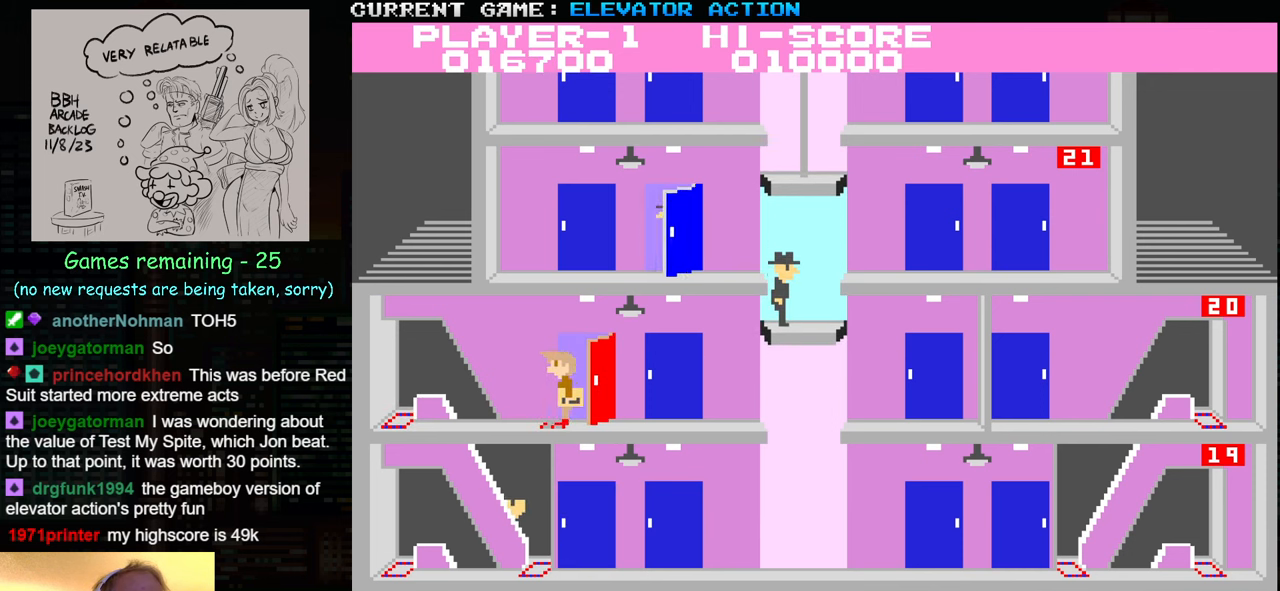
{"buttons": [], "left_stick": "left", "events": []}
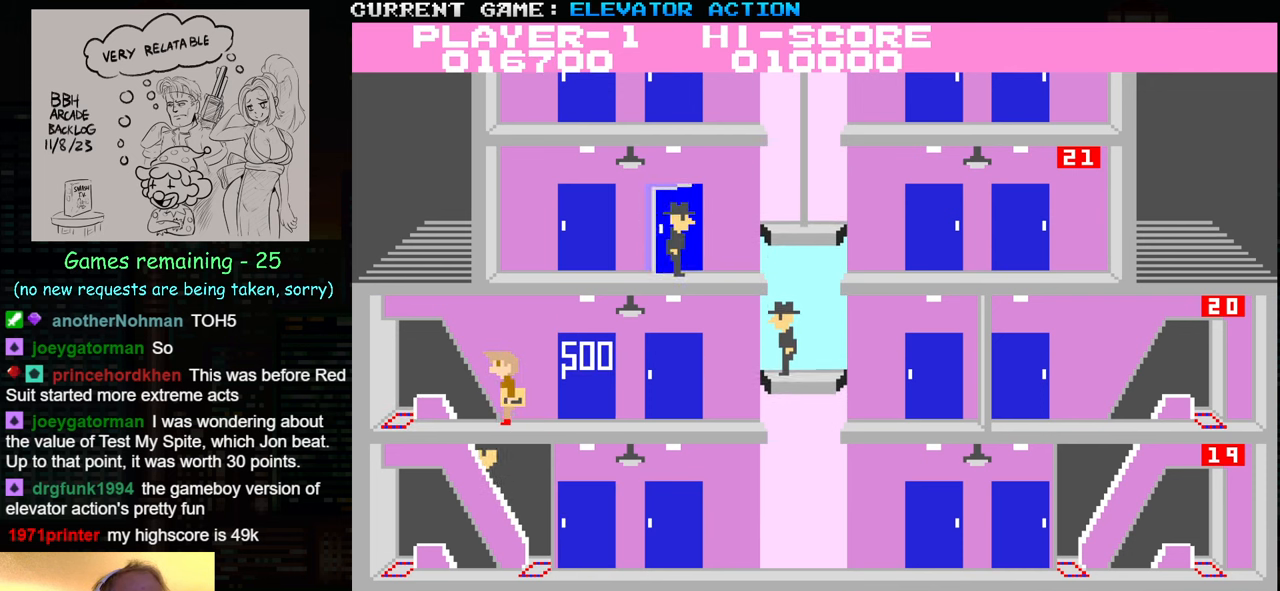
{"buttons": [], "left_stick": "left", "events": [[83, "TRIANGLE", "down"], [266, "TRIANGLE", "up"]]}
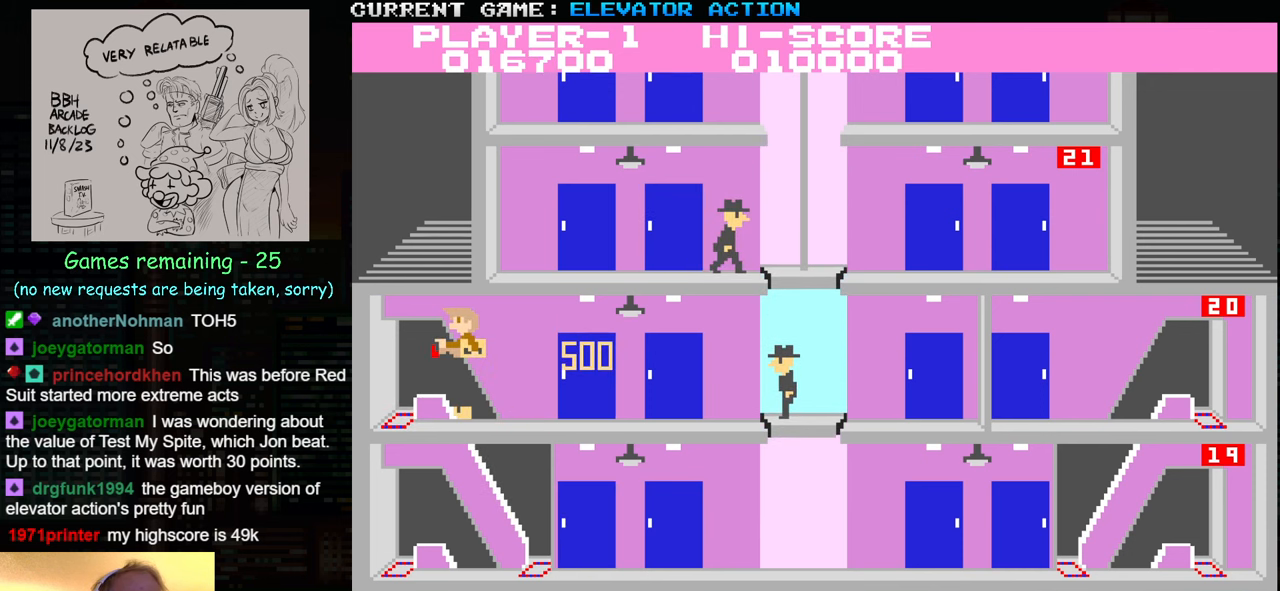
{"buttons": ["SQUARE"], "left_stick": "center", "events": [[200, "left_stick", "center"], [333, "left_stick", "right"], [450, "SQUARE", "down"], [466, "left_stick", "center"]]}
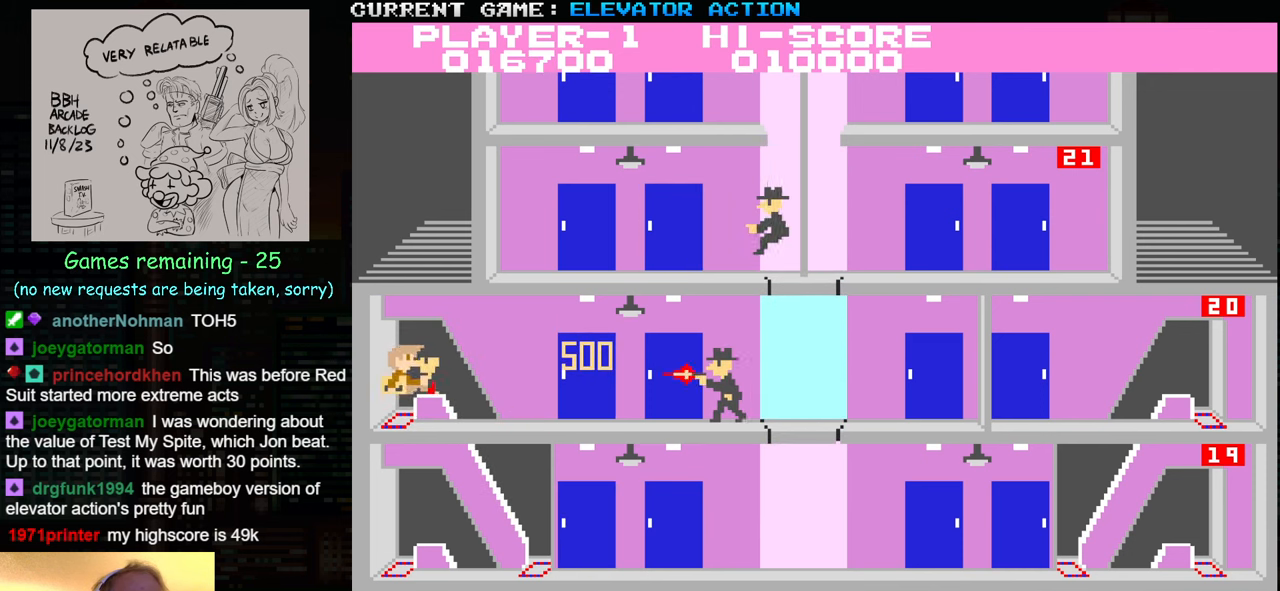
{"buttons": ["SQUARE"], "left_stick": "down", "events": [[16, "SQUARE", "up"], [33, "left_stick", "down"], [116, "SQUARE", "down"], [200, "SQUARE", "up"], [283, "SQUARE", "down"], [366, "SQUARE", "up"], [433, "SQUARE", "down"]]}
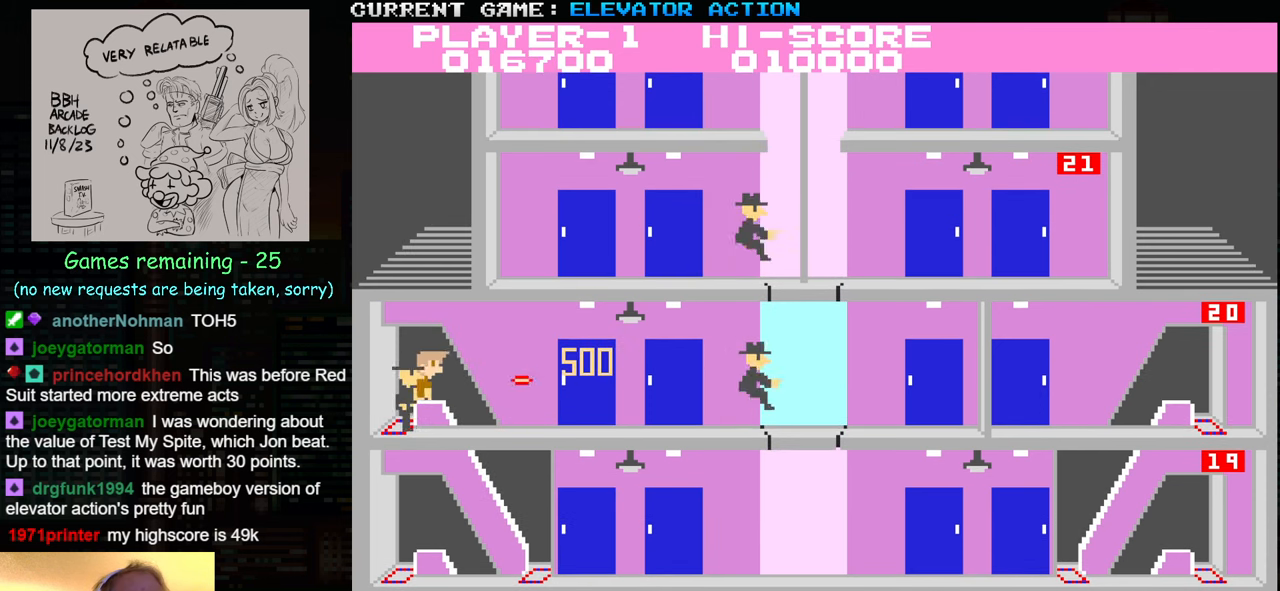
{"buttons": [], "left_stick": "left", "events": [[66, "SQUARE", "up"], [400, "left_stick", "center"], [500, "left_stick", "left"]]}
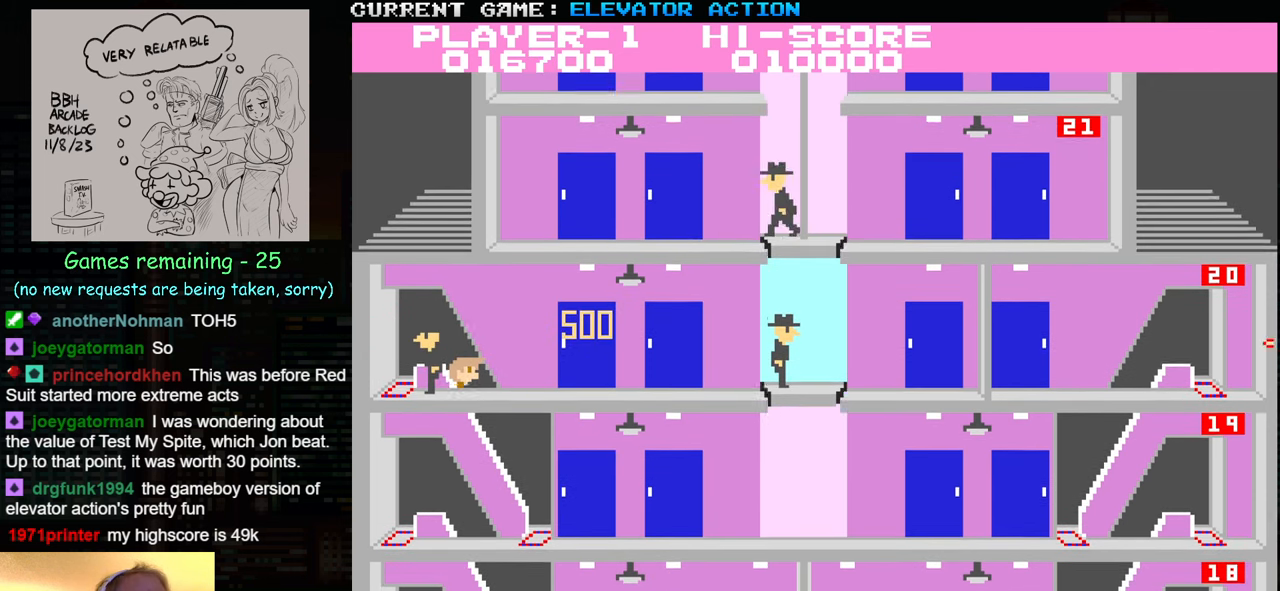
{"buttons": [], "left_stick": "left", "events": []}
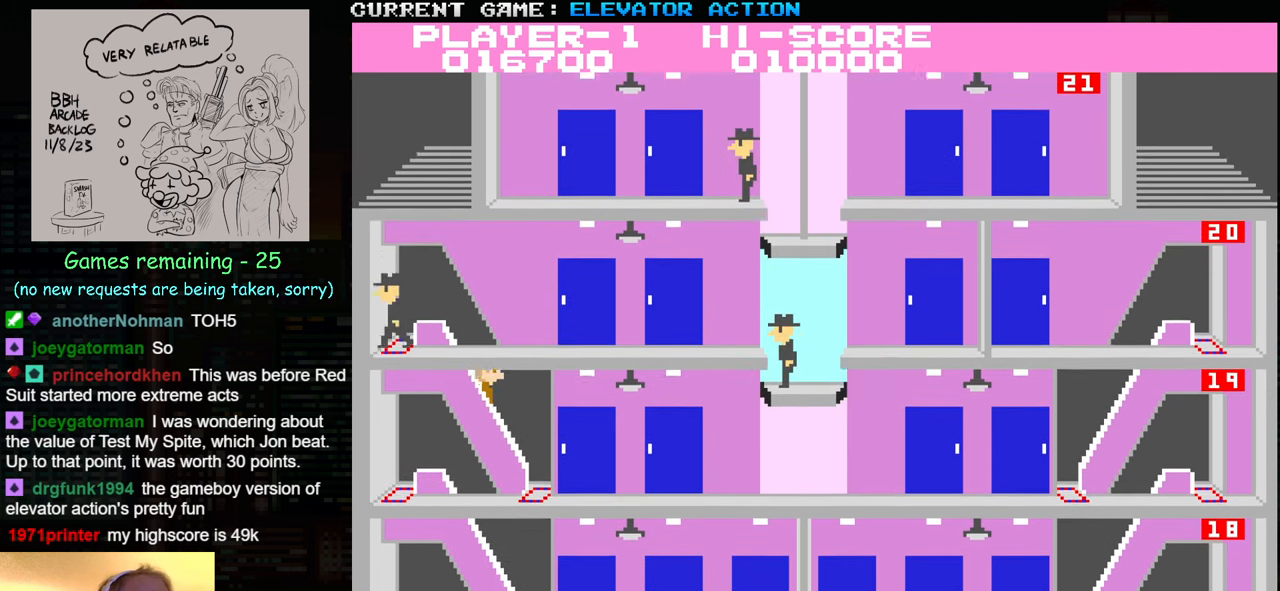
{"buttons": ["SQUARE"], "left_stick": "center", "events": [[233, "left_stick", "center"], [300, "SQUARE", "down"], [366, "SQUARE", "up"], [466, "SQUARE", "down"]]}